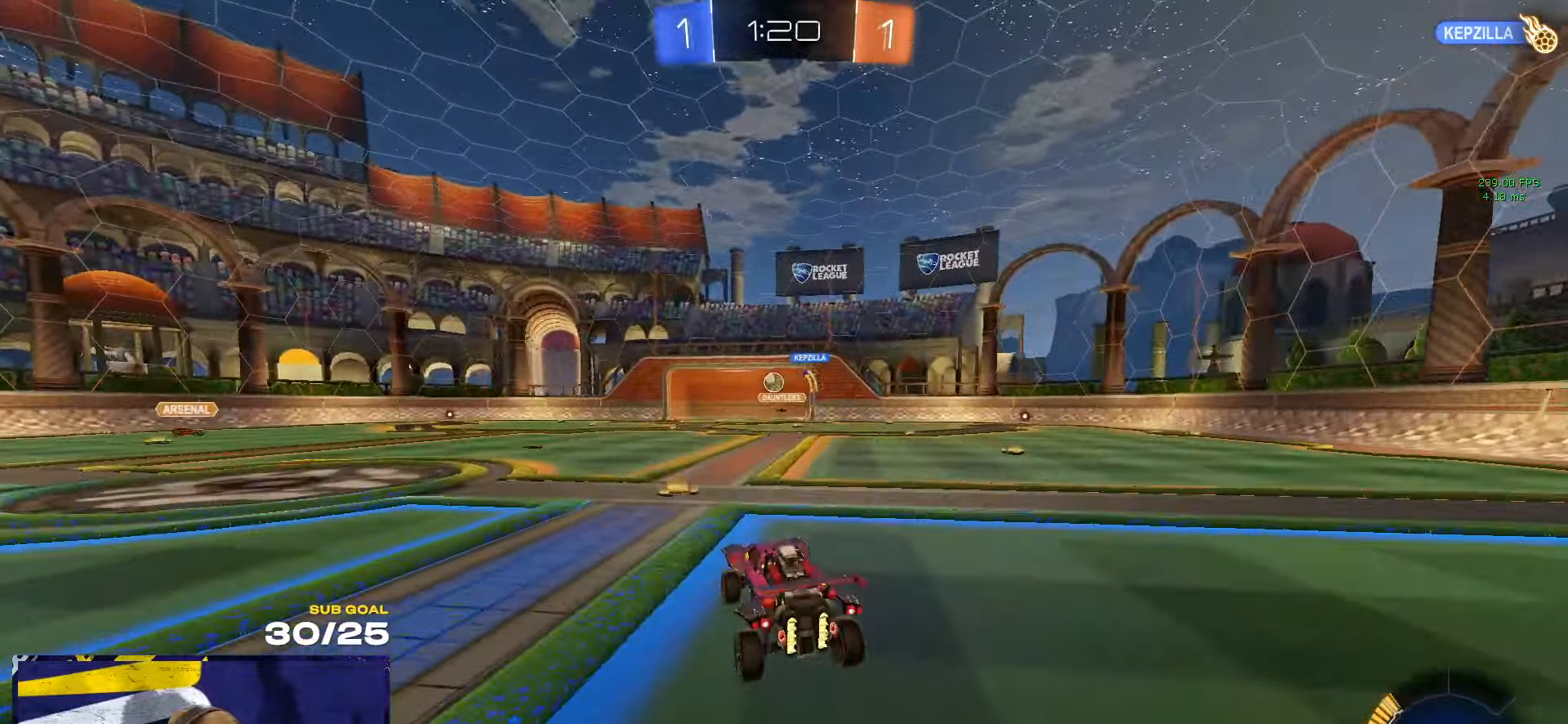
Gameplay with a controller (Xbox layout); each line is a JSON object with the inputs held at the frame after it. "events" lists button and stick changes between this image and that frame as [ms after this image, input, new state], when the widget could be followed in between. Not read: R2.
{"buttons": [], "left_stick": "down-left", "right_stick": "center", "events": [[33, "left_stick", "up"], [150, "A", "down"], [200, "A", "up"], [233, "left_stick", "down-left"]]}
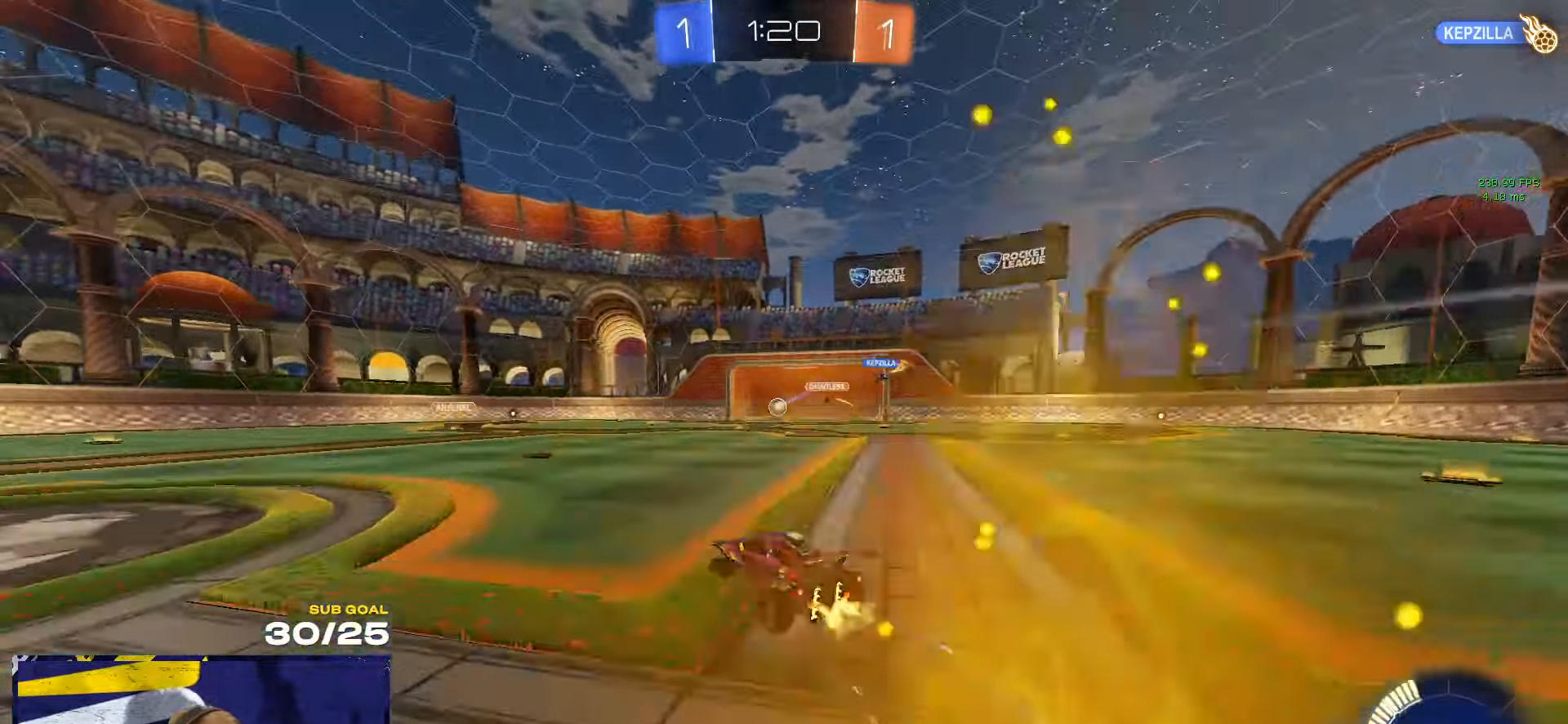
{"buttons": [], "left_stick": "right", "right_stick": "center", "events": [[133, "left_stick", "center"], [200, "left_stick", "right"]]}
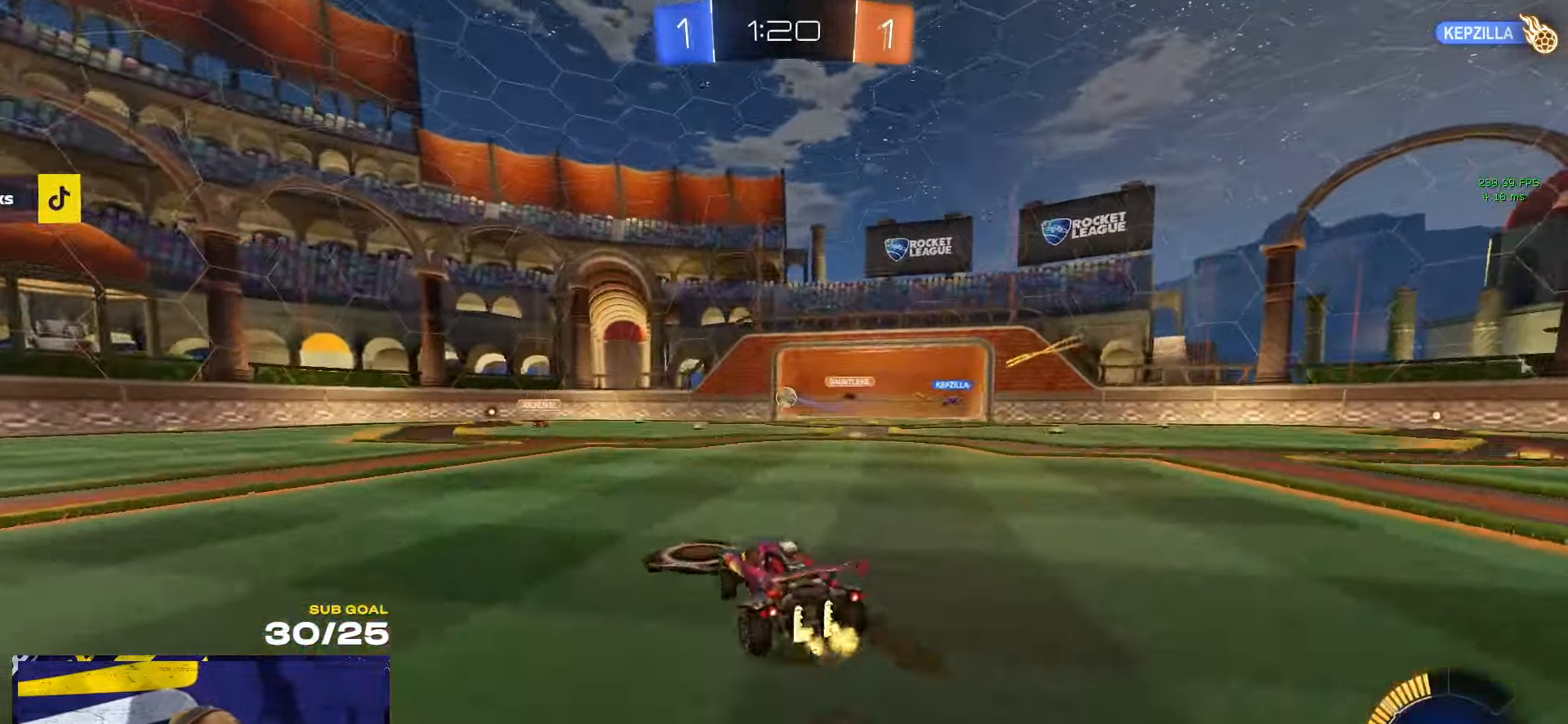
{"buttons": ["R1"], "left_stick": "up-left", "right_stick": "center", "events": [[283, "R1", "down"], [483, "left_stick", "up-left"]]}
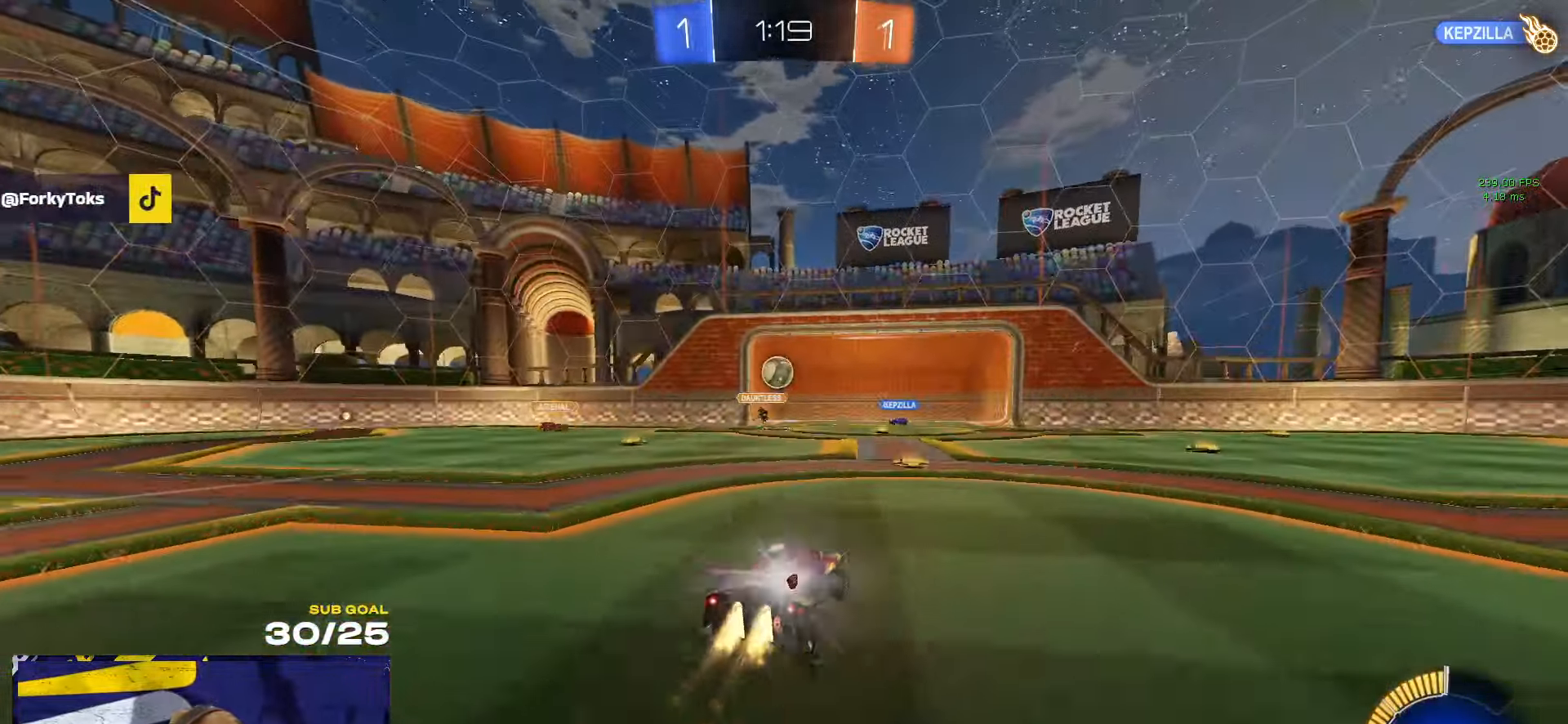
{"buttons": ["R1"], "left_stick": "left", "right_stick": "center", "events": [[50, "R1", "up"], [50, "left_stick", "left"], [133, "L2", "down"], [150, "X", "down"], [233, "X", "up"], [300, "L2", "up"], [300, "X", "down"], [400, "R1", "down"], [400, "X", "up"]]}
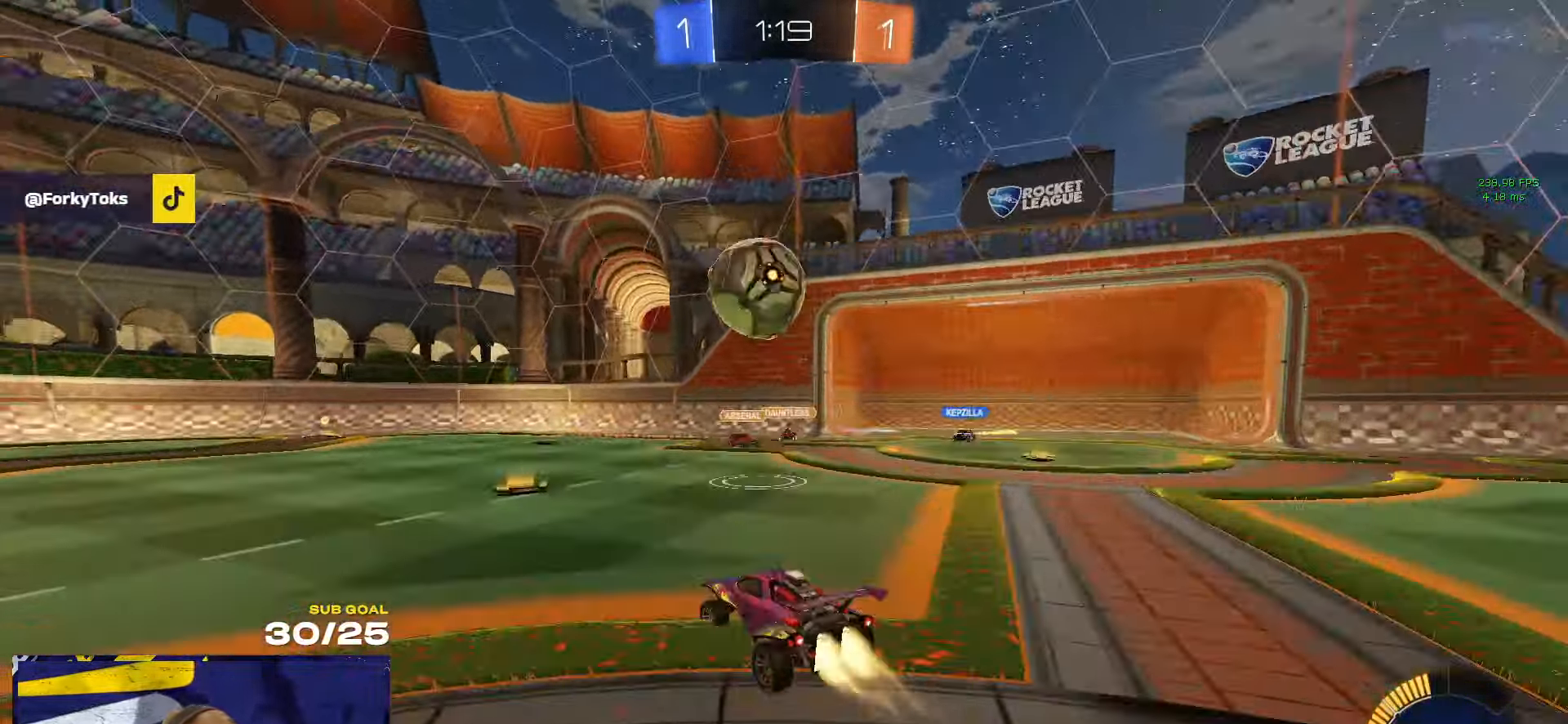
{"buttons": ["R1"], "left_stick": "left", "right_stick": "center", "events": [[100, "Y", "down"], [166, "Y", "up"], [333, "X", "down"], [383, "X", "up"]]}
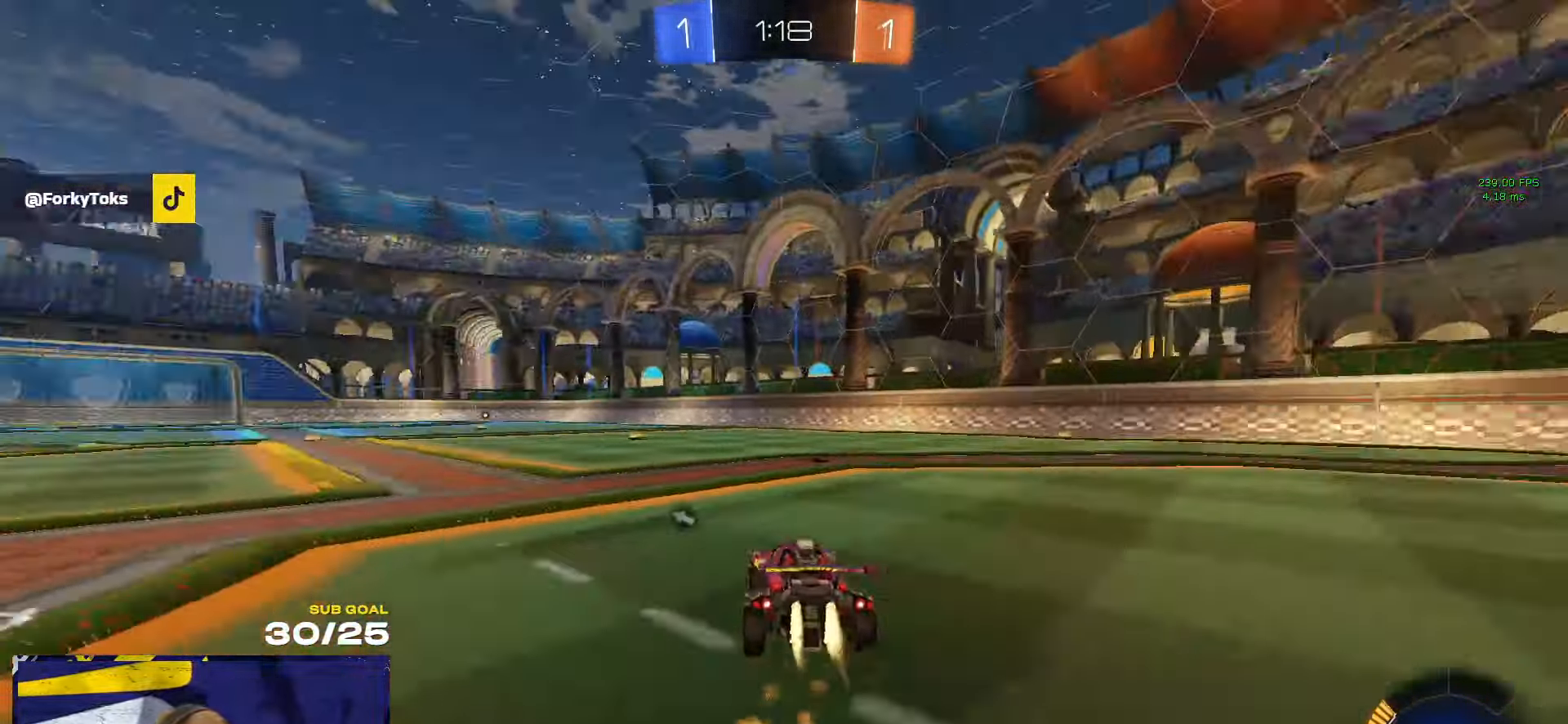
{"buttons": ["R1"], "left_stick": "left", "right_stick": "center", "events": [[66, "Y", "down"], [133, "Y", "up"]]}
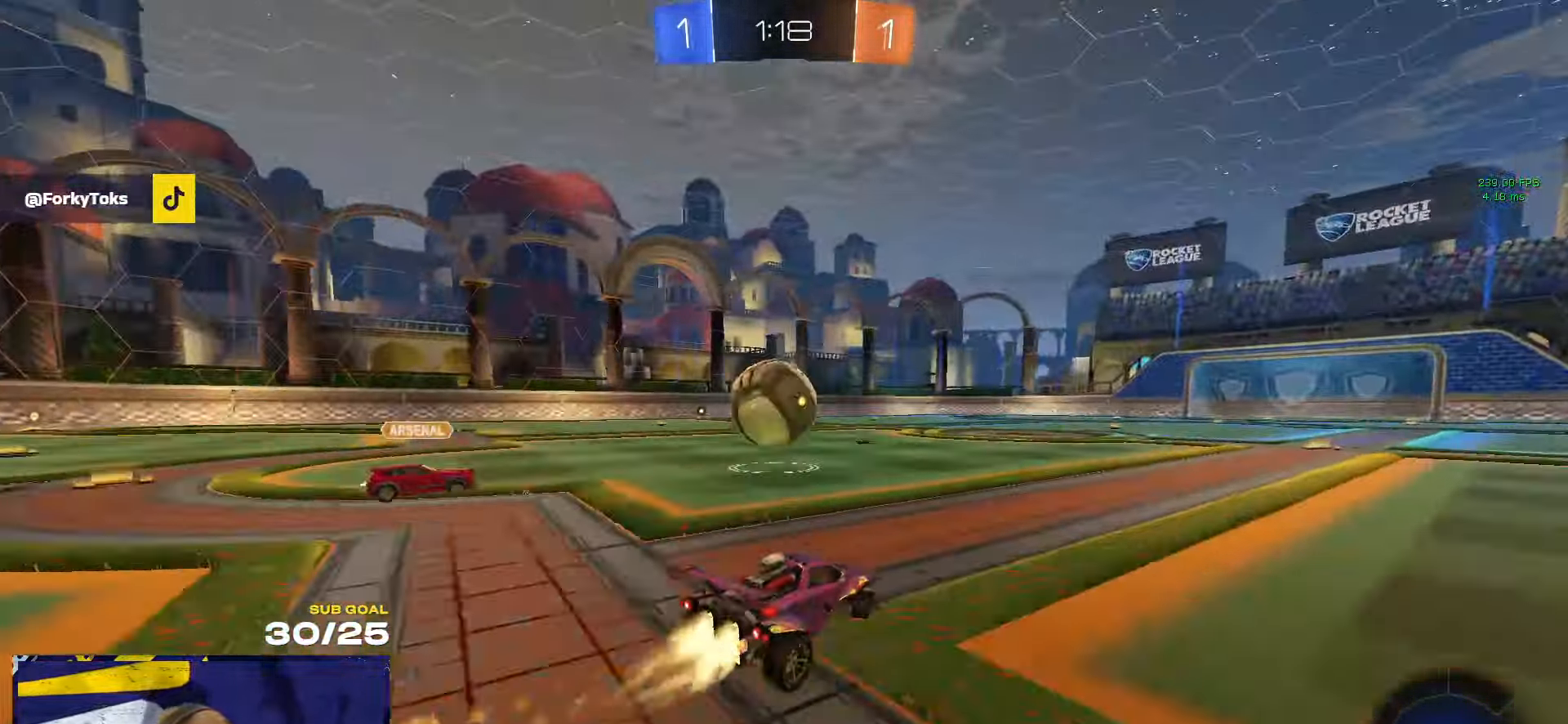
{"buttons": ["R1", "L3"], "left_stick": "down-left", "right_stick": "center", "events": [[50, "left_stick", "down"], [66, "A", "down"], [250, "A", "up"], [250, "L1", "down"], [250, "left_stick", "up-right"], [300, "A", "down"], [333, "L3", "down"], [350, "left_stick", "up-left"], [383, "A", "up"], [383, "L1", "up"], [400, "left_stick", "down-left"]]}
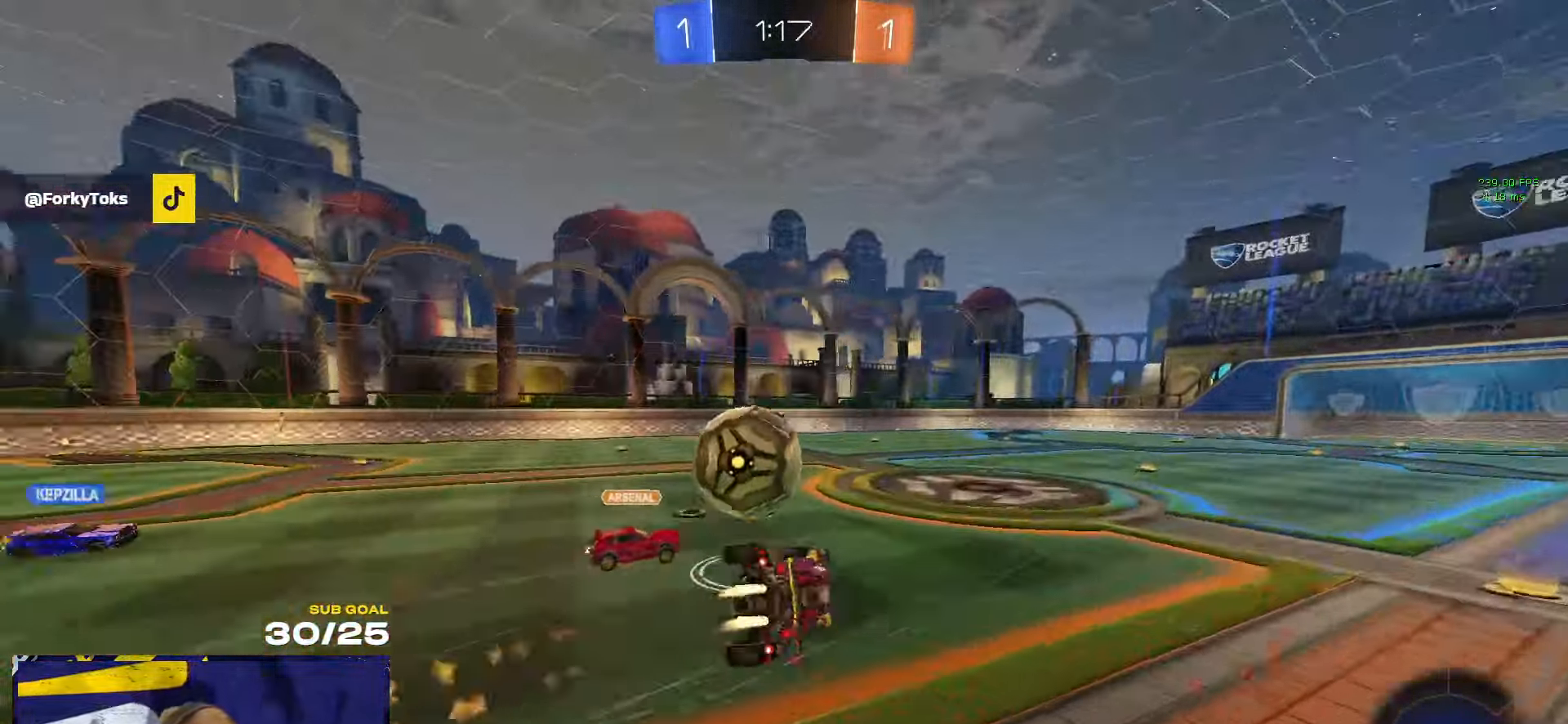
{"buttons": ["L3"], "left_stick": "down-right", "right_stick": "center", "events": [[16, "Y", "down"], [66, "left_stick", "down"], [83, "Y", "up"], [167, "left_stick", "down-right"], [450, "R1", "up"]]}
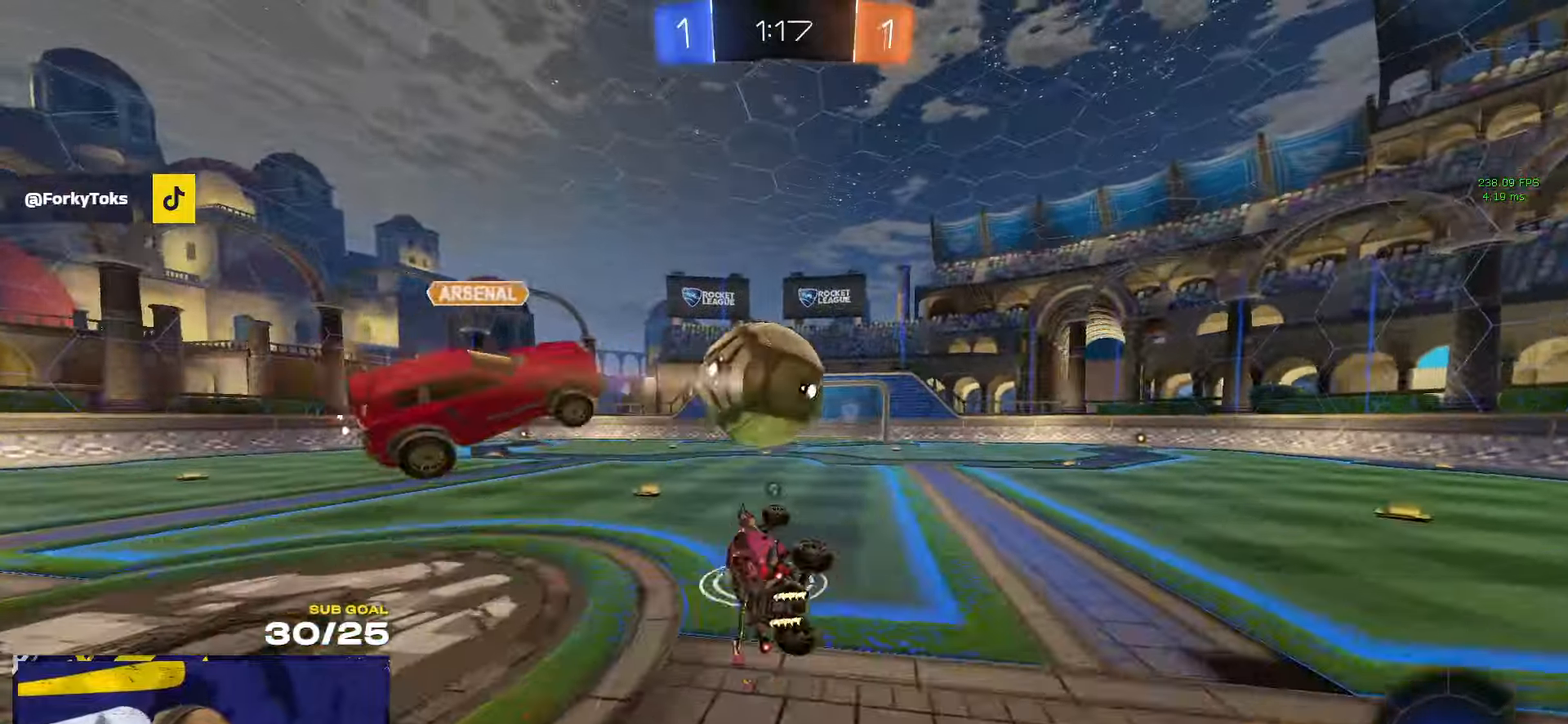
{"buttons": [], "left_stick": "center", "right_stick": "center", "events": [[50, "left_stick", "center"], [83, "L3", "up"], [267, "Y", "down"], [350, "Y", "up"]]}
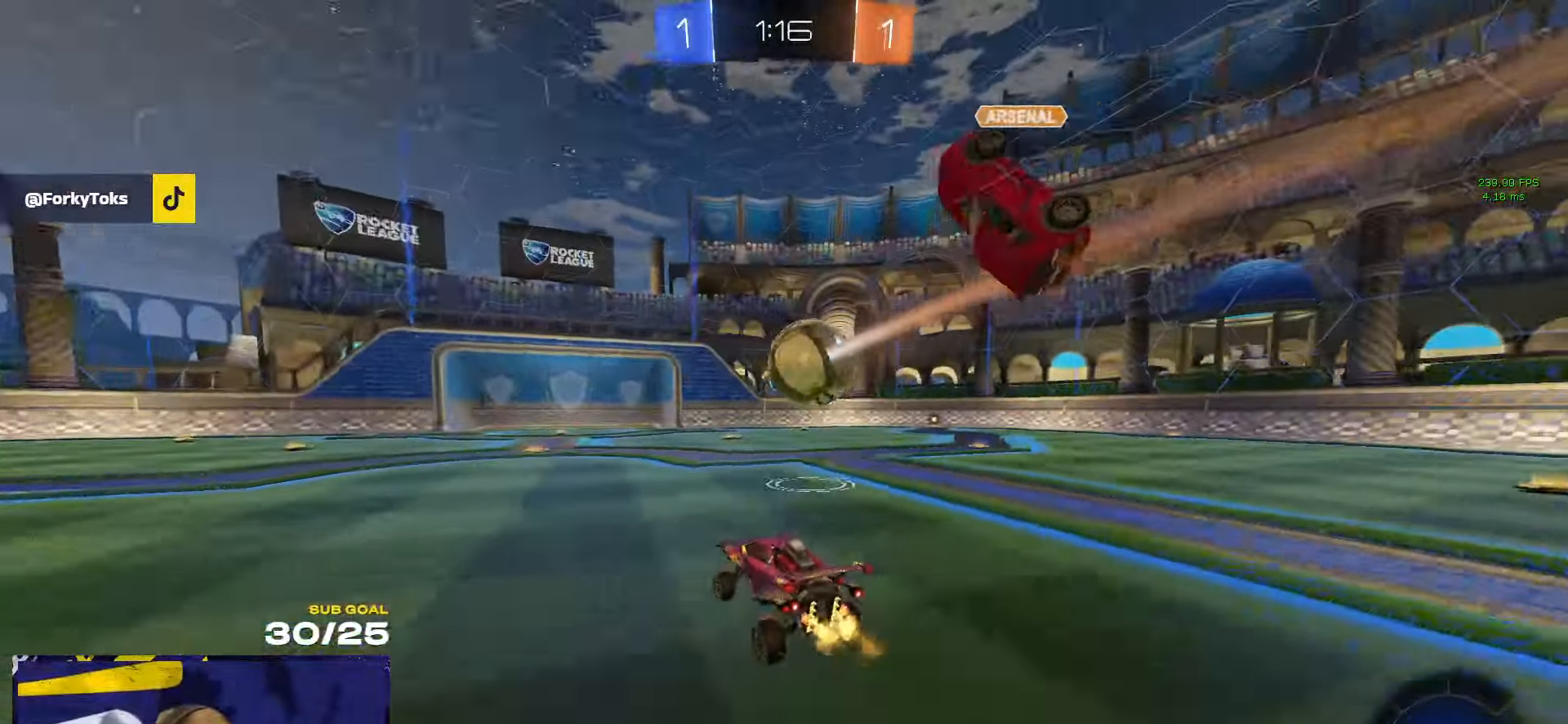
{"buttons": [], "left_stick": "right", "right_stick": "center", "events": [[33, "left_stick", "right"], [150, "left_stick", "center"], [283, "R1", "down"], [333, "R1", "up"], [467, "left_stick", "right"]]}
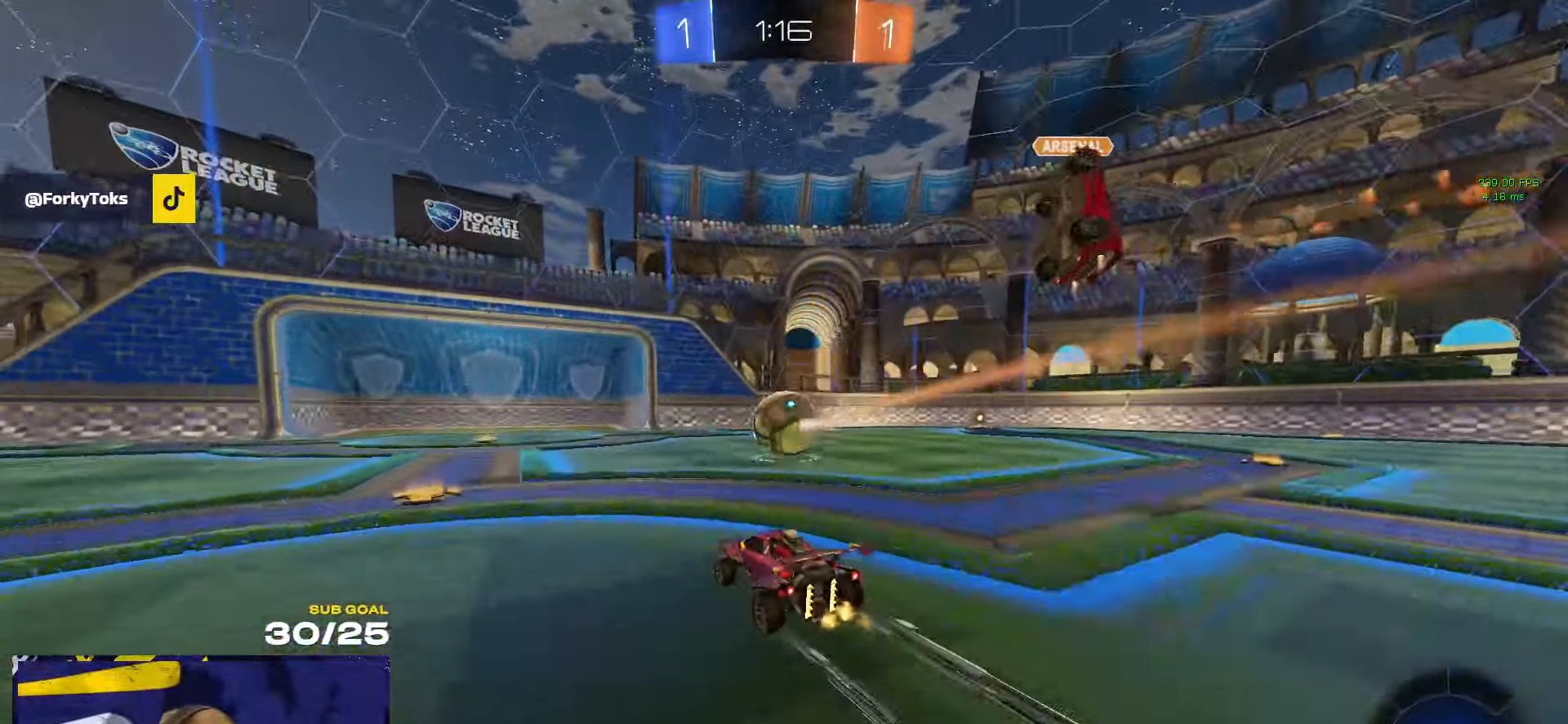
{"buttons": [], "left_stick": "center", "right_stick": "center", "events": [[33, "left_stick", "center"]]}
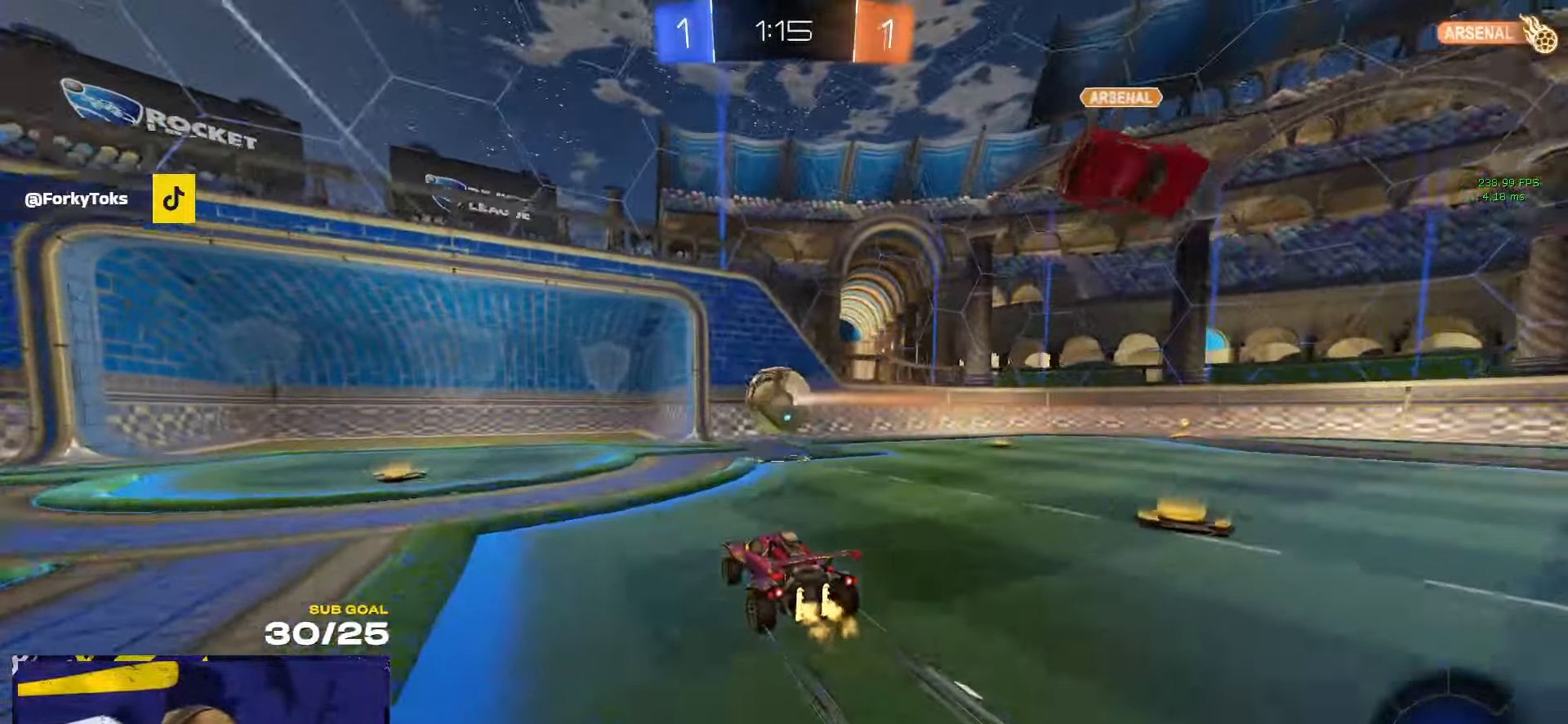
{"buttons": [], "left_stick": "center", "right_stick": "center", "events": [[133, "left_stick", "left"], [283, "left_stick", "center"], [383, "left_stick", "left"], [483, "left_stick", "center"]]}
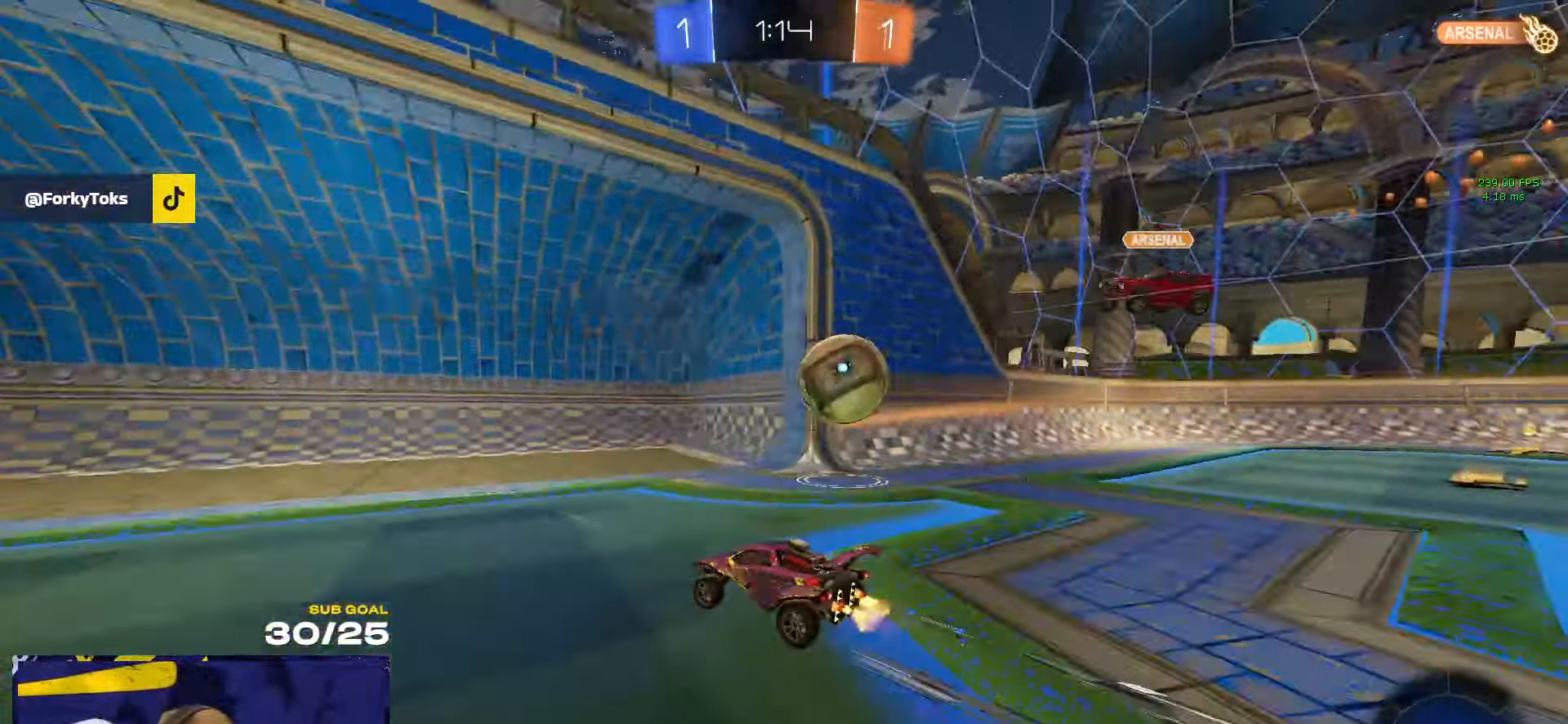
{"buttons": [], "left_stick": "center", "right_stick": "center", "events": [[33, "left_stick", "right"], [133, "left_stick", "center"]]}
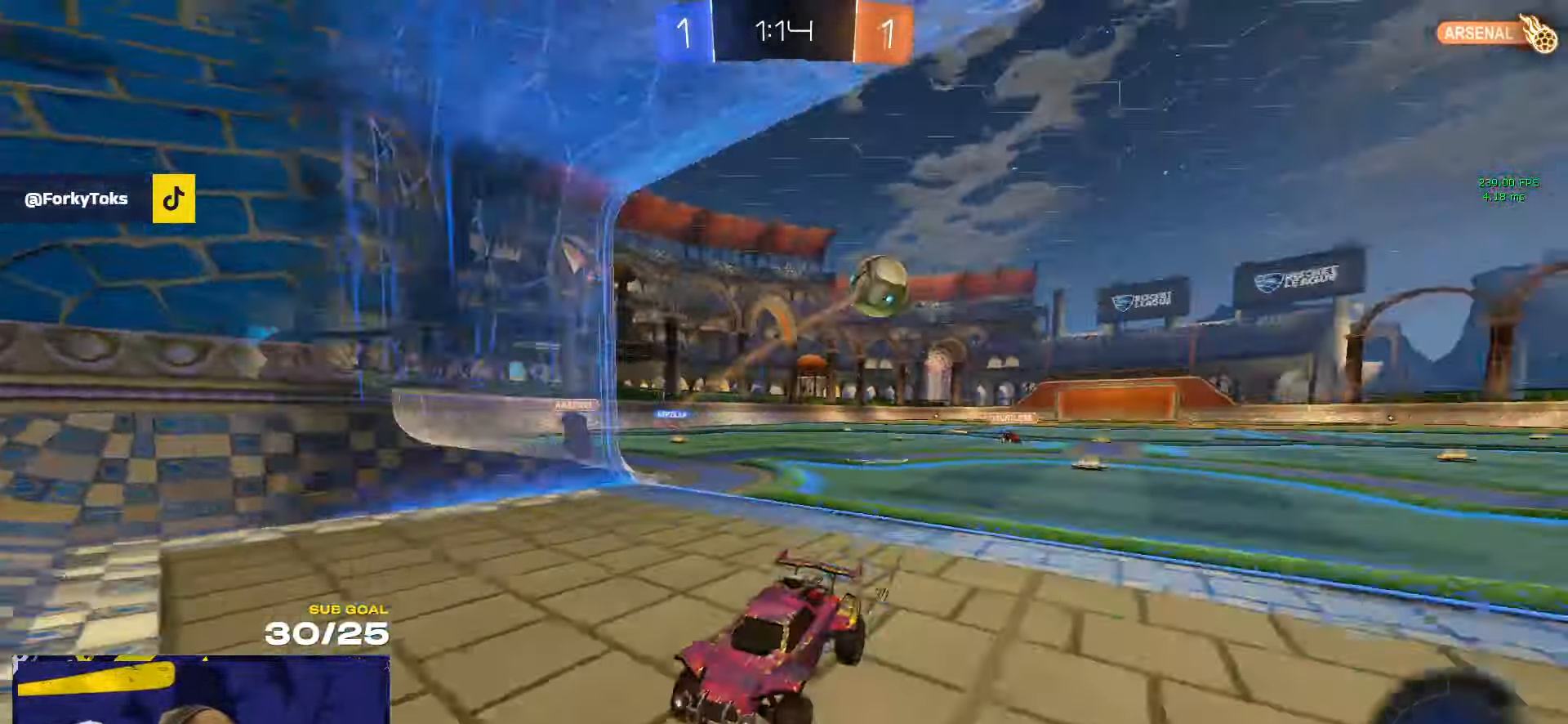
{"buttons": ["L2"], "left_stick": "center", "right_stick": "center", "events": [[200, "L2", "down"], [267, "left_stick", "left"], [317, "left_stick", "center"]]}
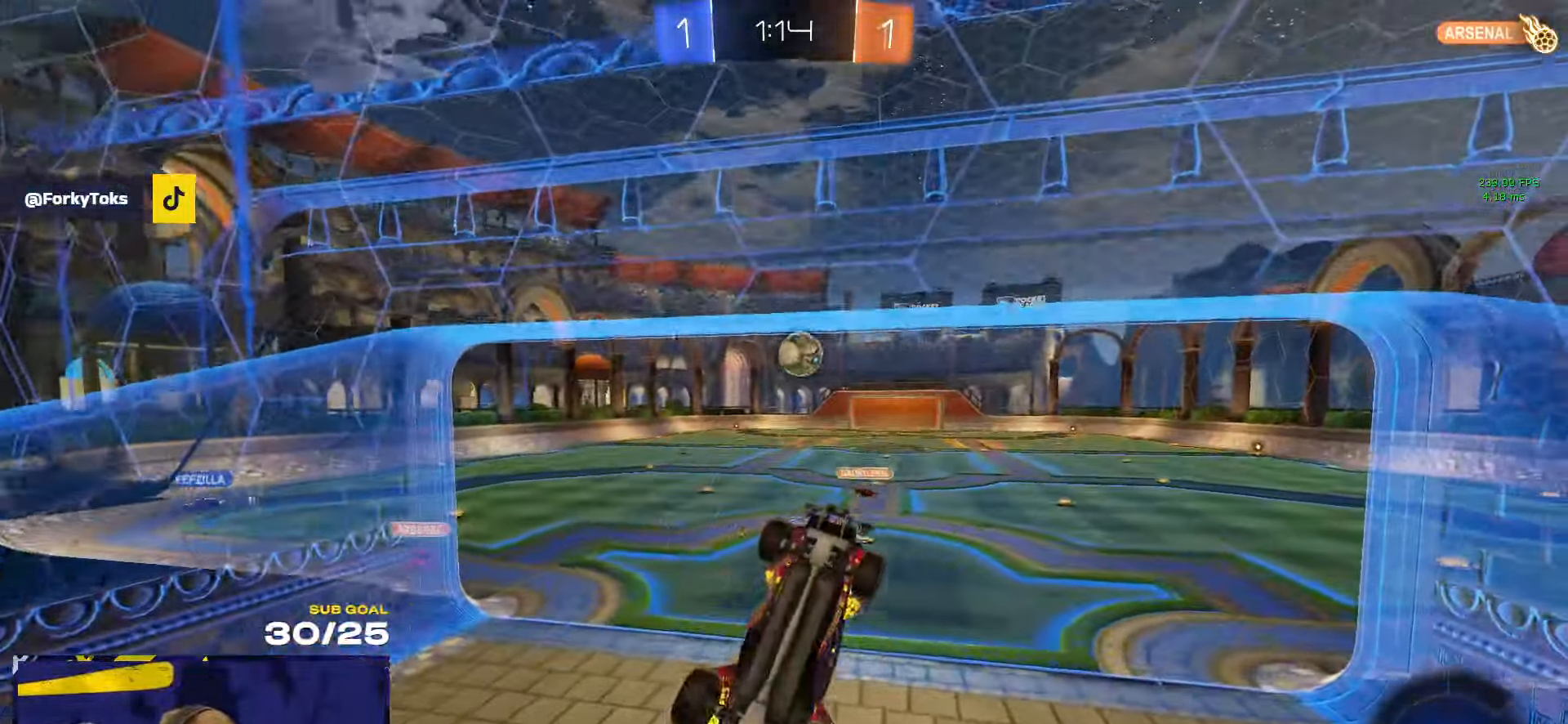
{"buttons": ["L3"], "left_stick": "down-left", "right_stick": "center", "events": [[50, "A", "down"], [50, "L2", "up"], [100, "L3", "down"], [300, "A", "up"], [450, "left_stick", "down-left"]]}
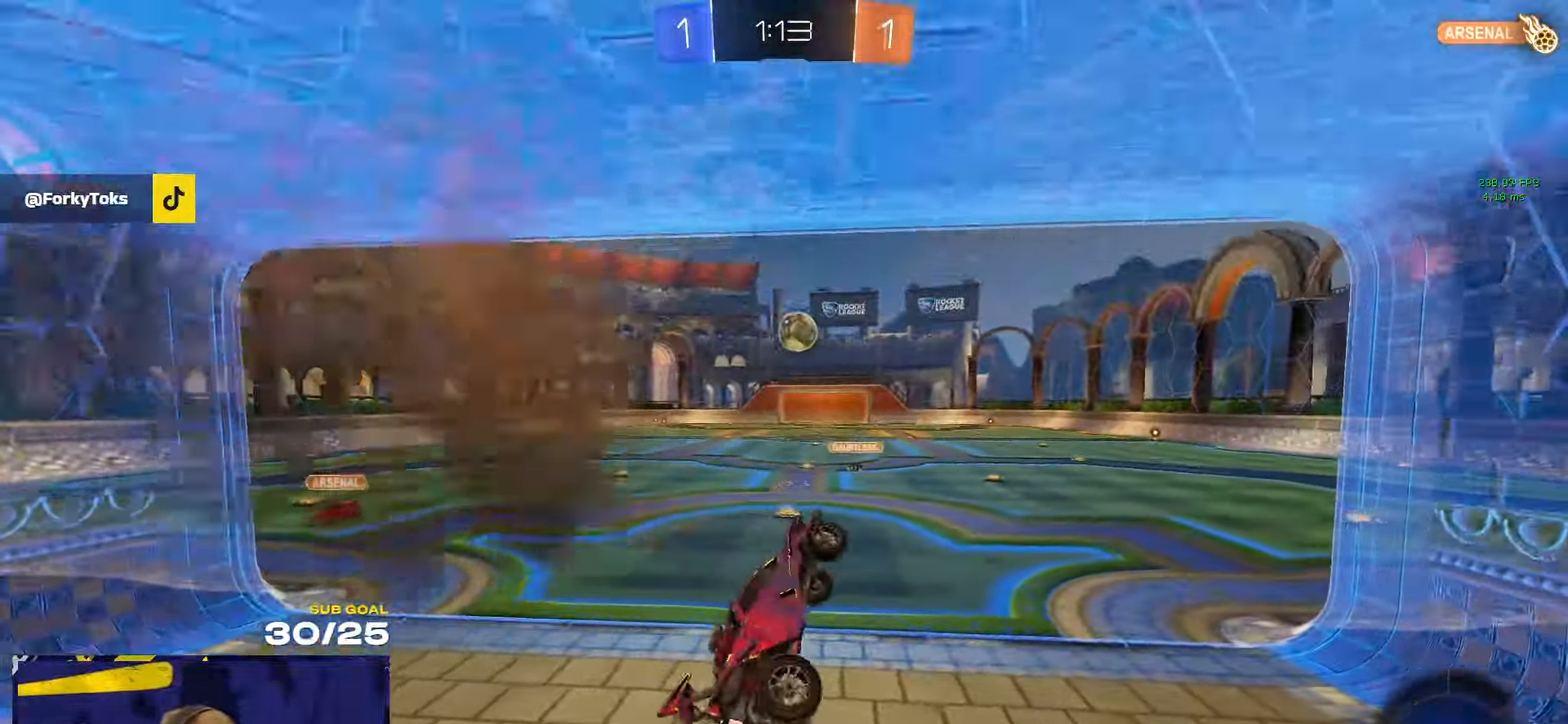
{"buttons": [], "left_stick": "center", "right_stick": "center", "events": [[183, "left_stick", "up"], [200, "L3", "up"], [300, "A", "down"], [383, "A", "up"], [450, "left_stick", "center"]]}
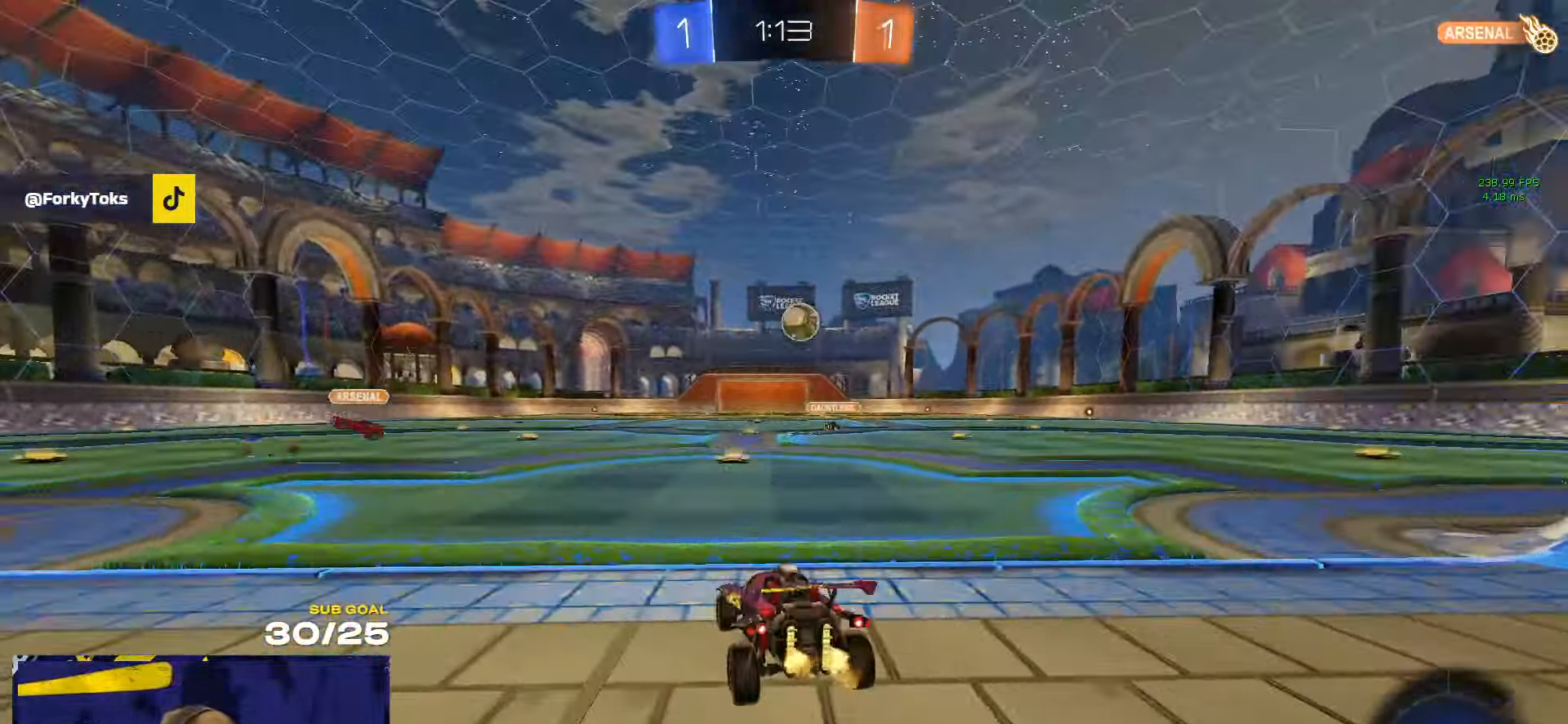
{"buttons": [], "left_stick": "right", "right_stick": "center", "events": [[183, "left_stick", "up-right"], [283, "left_stick", "center"], [467, "left_stick", "right"]]}
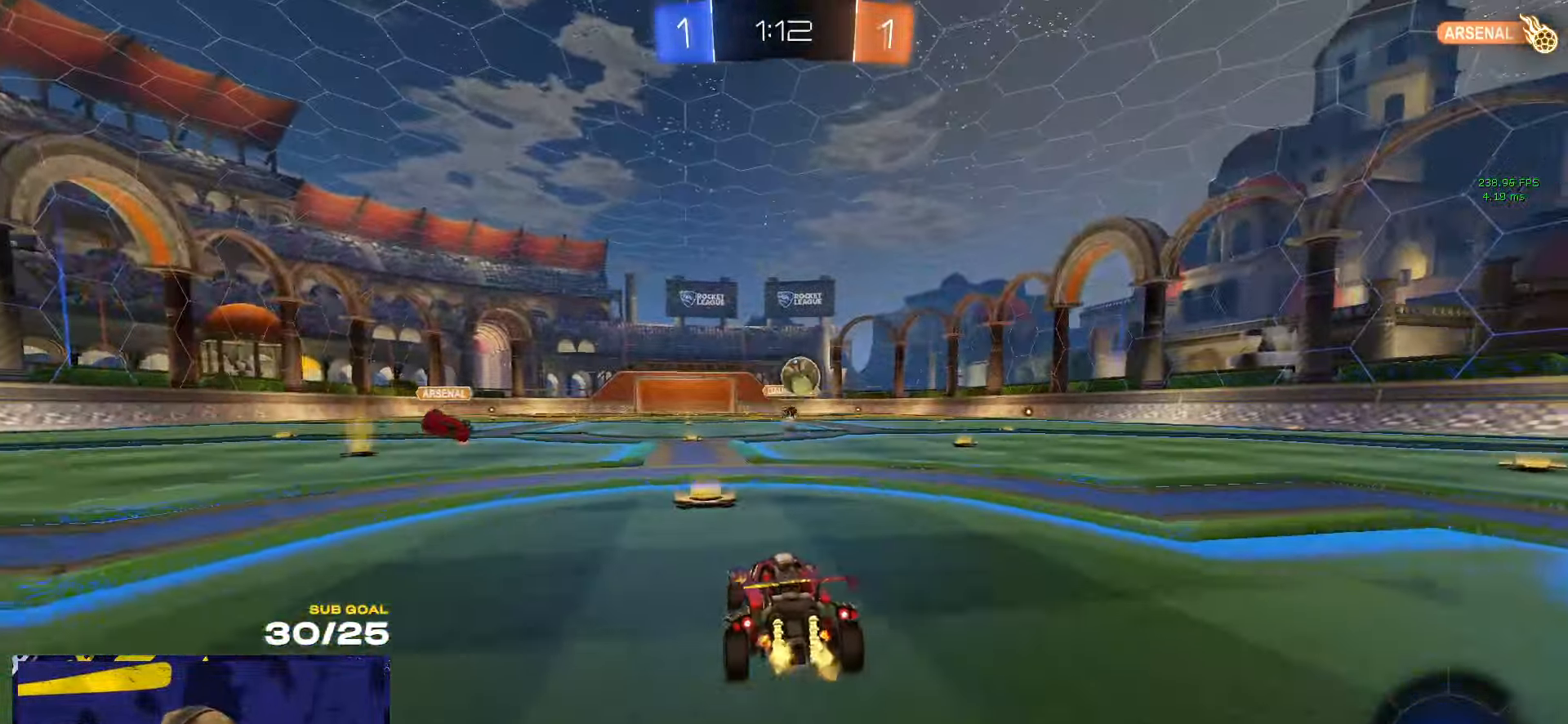
{"buttons": ["A", "R1"], "left_stick": "center", "right_stick": "center", "events": [[83, "X", "down"], [234, "X", "up"], [367, "left_stick", "center"], [434, "R1", "down"], [500, "A", "down"]]}
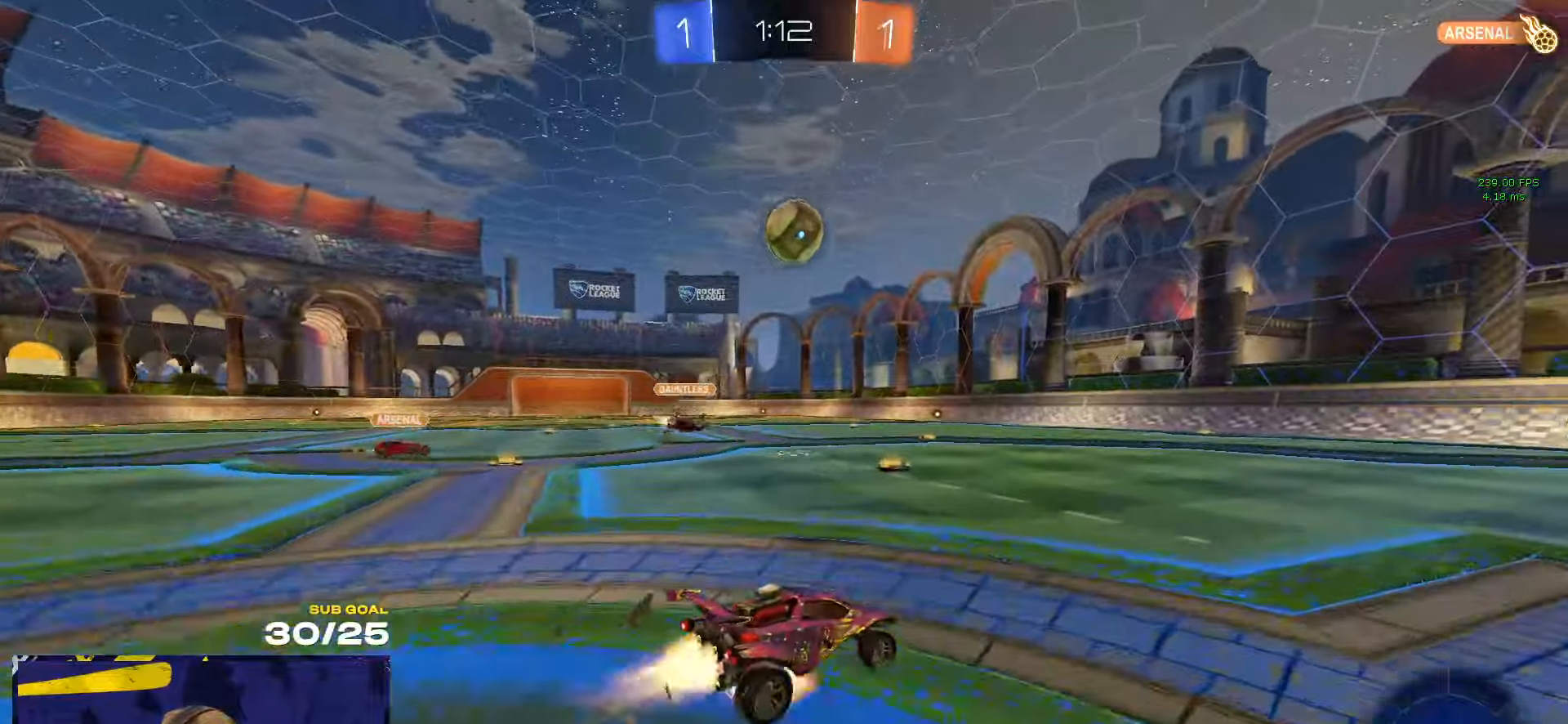
{"buttons": ["R1", "L3"], "left_stick": "down-right", "right_stick": "center", "events": [[50, "A", "up"], [50, "L3", "down"], [50, "left_stick", "up-right"], [84, "A", "down"], [167, "left_stick", "down-right"], [184, "A", "up"], [234, "Y", "down"], [300, "Y", "up"], [300, "left_stick", "right"], [400, "left_stick", "down-right"]]}
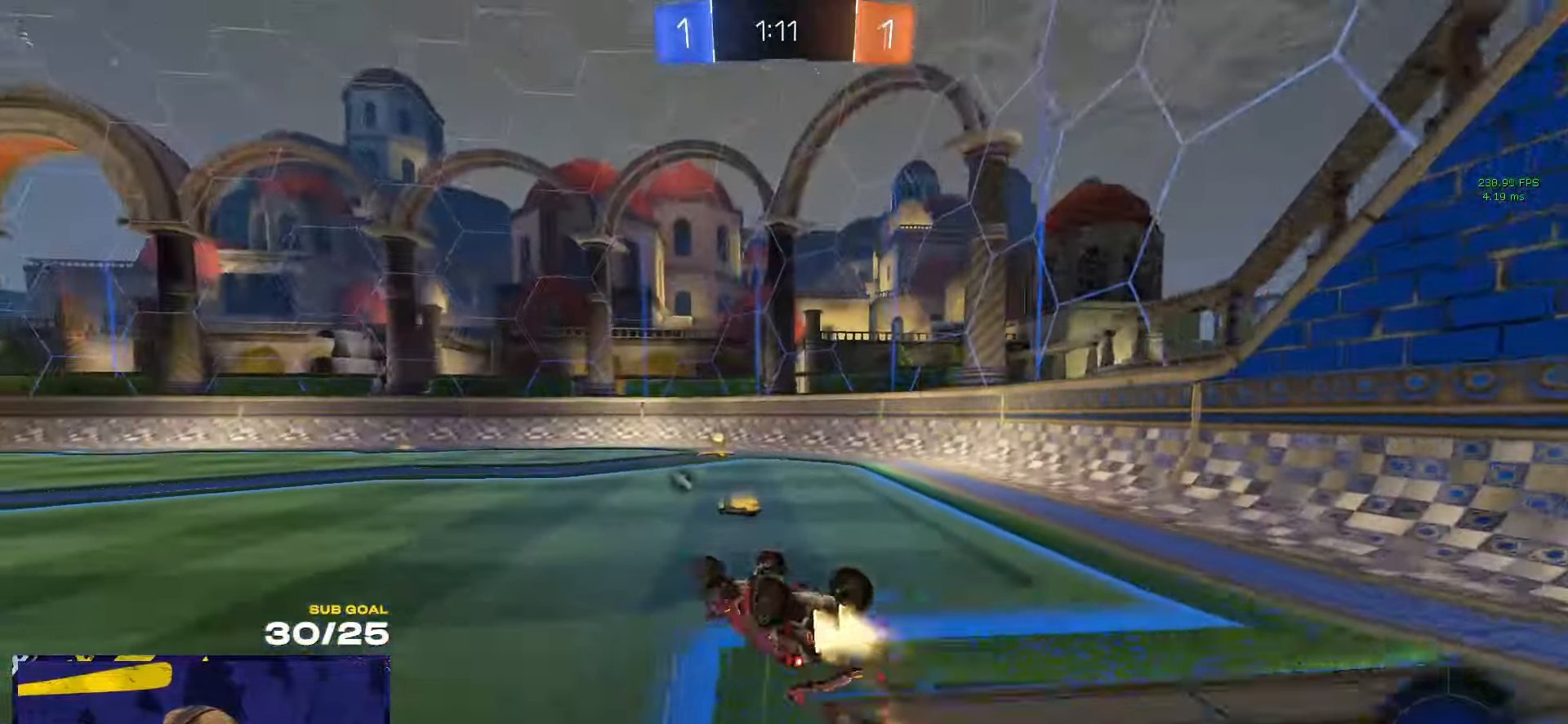
{"buttons": [], "left_stick": "center", "right_stick": "center", "events": [[117, "Y", "down"], [200, "Y", "up"], [317, "L3", "up"], [384, "left_stick", "center"], [434, "R1", "up"]]}
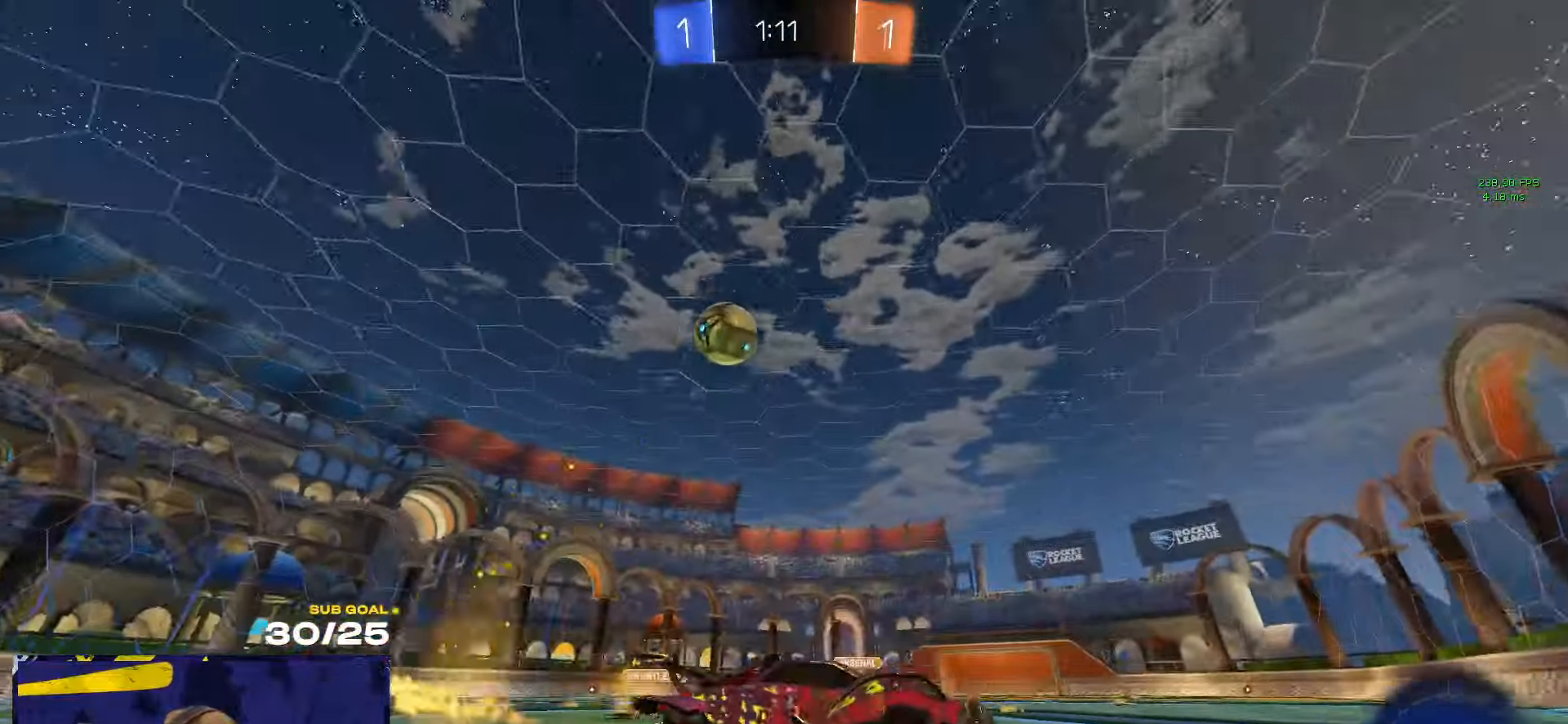
{"buttons": ["L2"], "left_stick": "right", "right_stick": "center", "events": [[17, "left_stick", "left"], [250, "left_stick", "right"], [284, "X", "down"], [367, "left_stick", "left"], [384, "X", "up"], [450, "left_stick", "right"], [467, "L2", "down"]]}
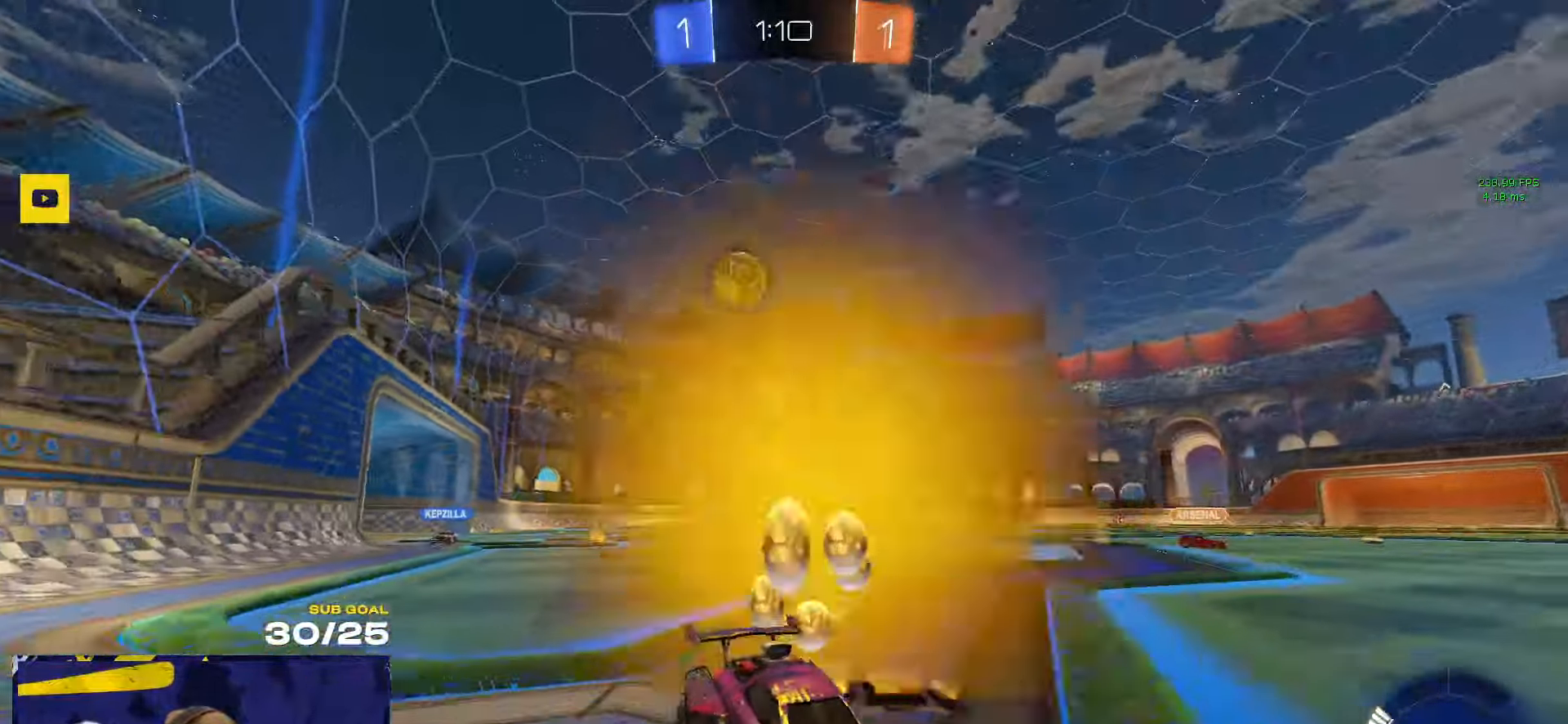
{"buttons": [], "left_stick": "right", "right_stick": "center", "events": [[117, "X", "down"], [184, "L2", "up"], [200, "X", "up"], [334, "X", "down"], [400, "X", "up"]]}
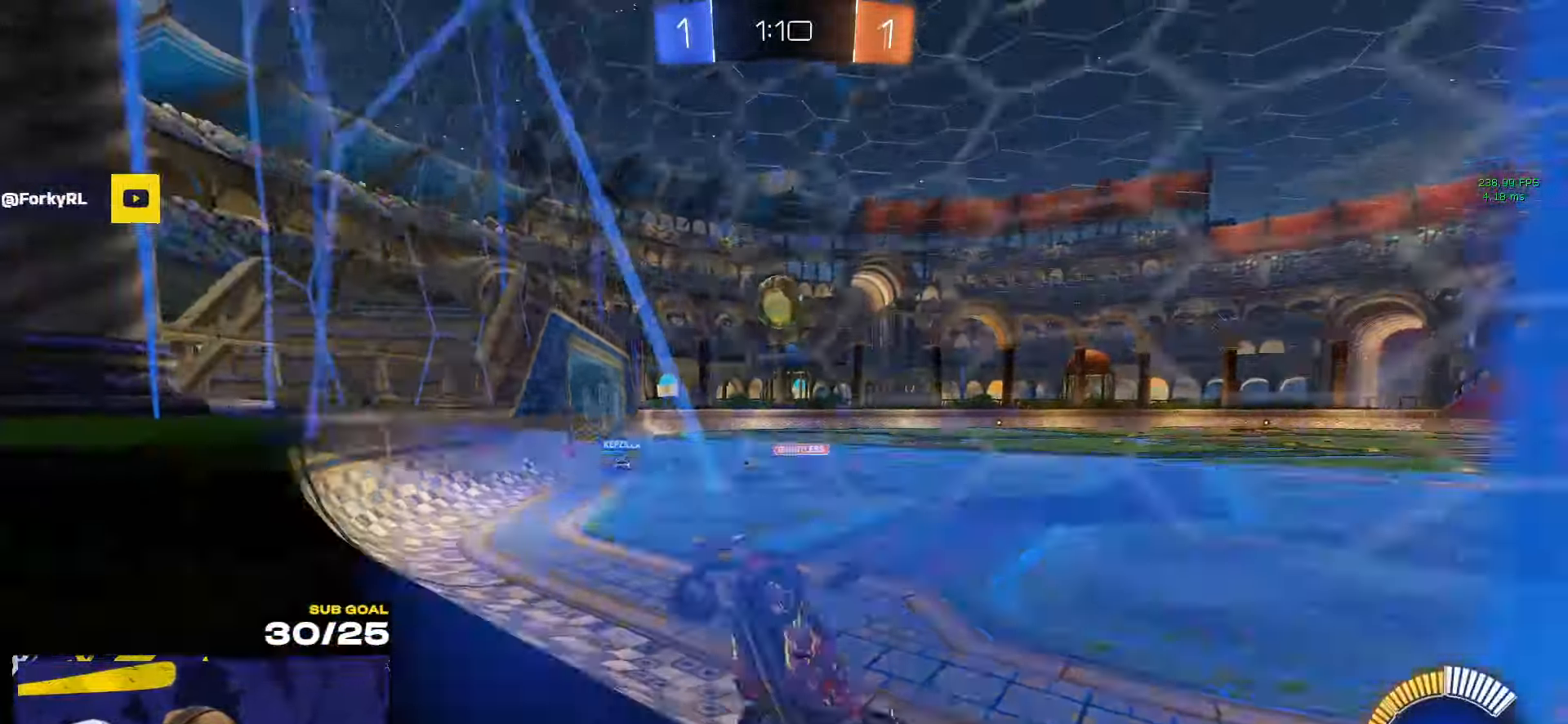
{"buttons": [], "left_stick": "right", "right_stick": "center", "events": [[284, "left_stick", "center"], [434, "left_stick", "right"]]}
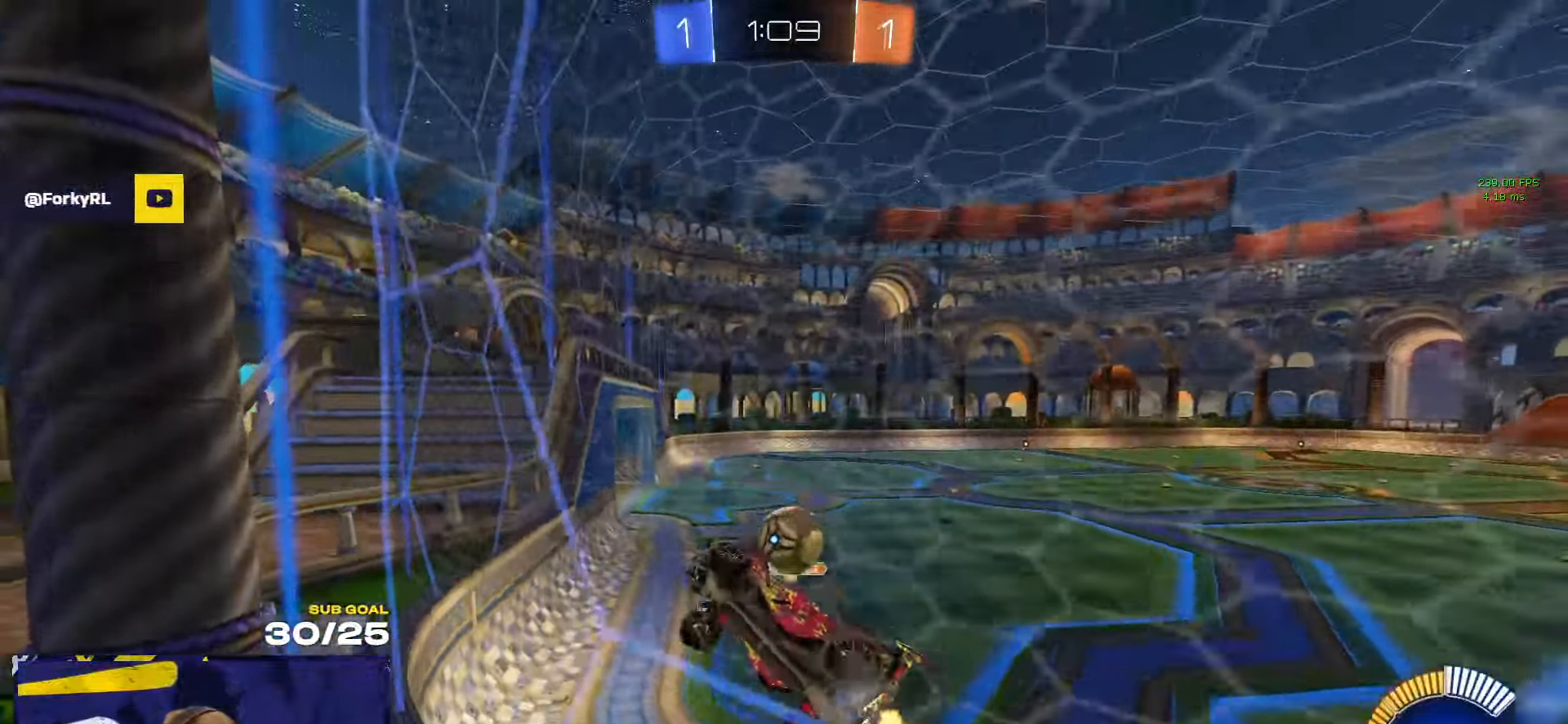
{"buttons": [], "left_stick": "left", "right_stick": "center", "events": [[67, "left_stick", "center"], [284, "left_stick", "left"]]}
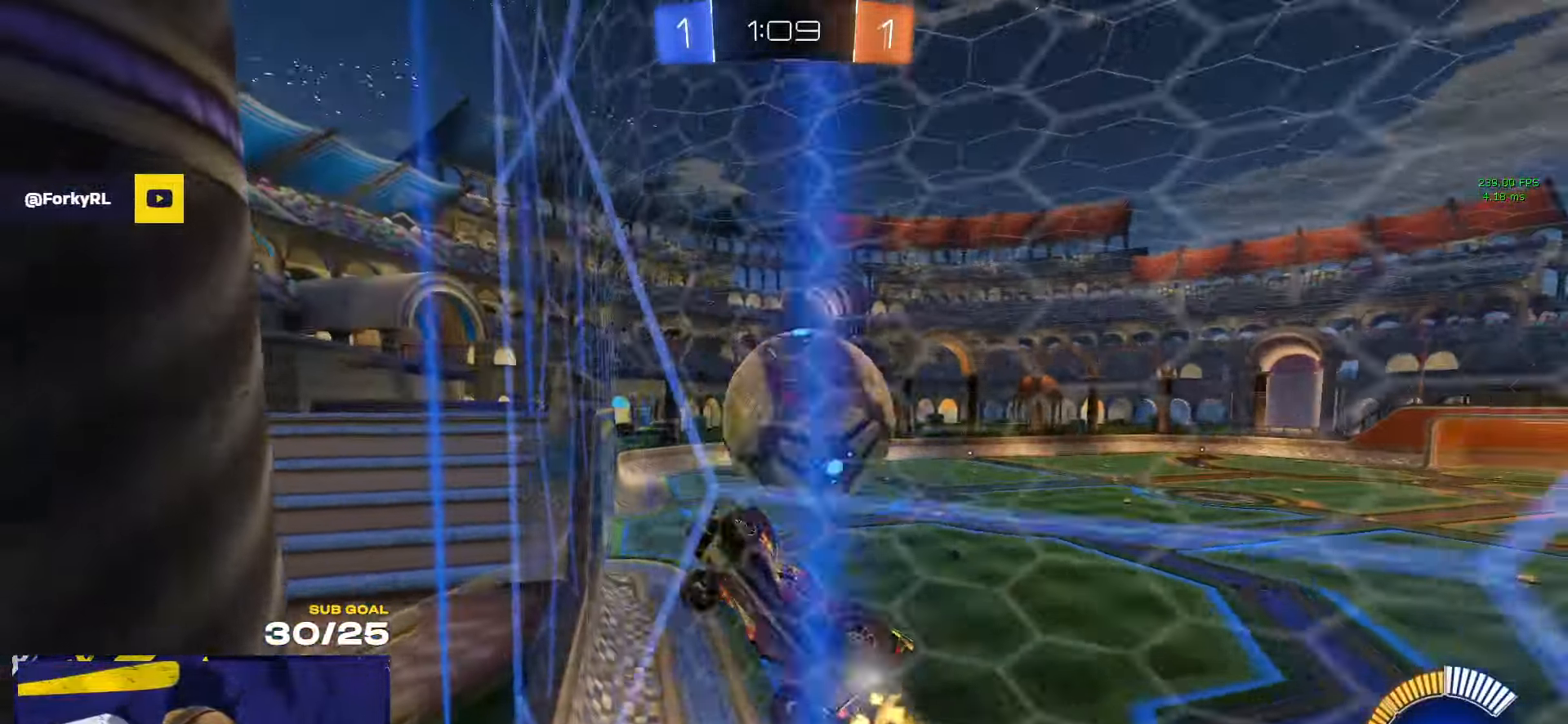
{"buttons": ["R1"], "left_stick": "center", "right_stick": "center", "events": [[34, "R1", "down"], [200, "R1", "up"], [250, "left_stick", "center"], [450, "R1", "down"]]}
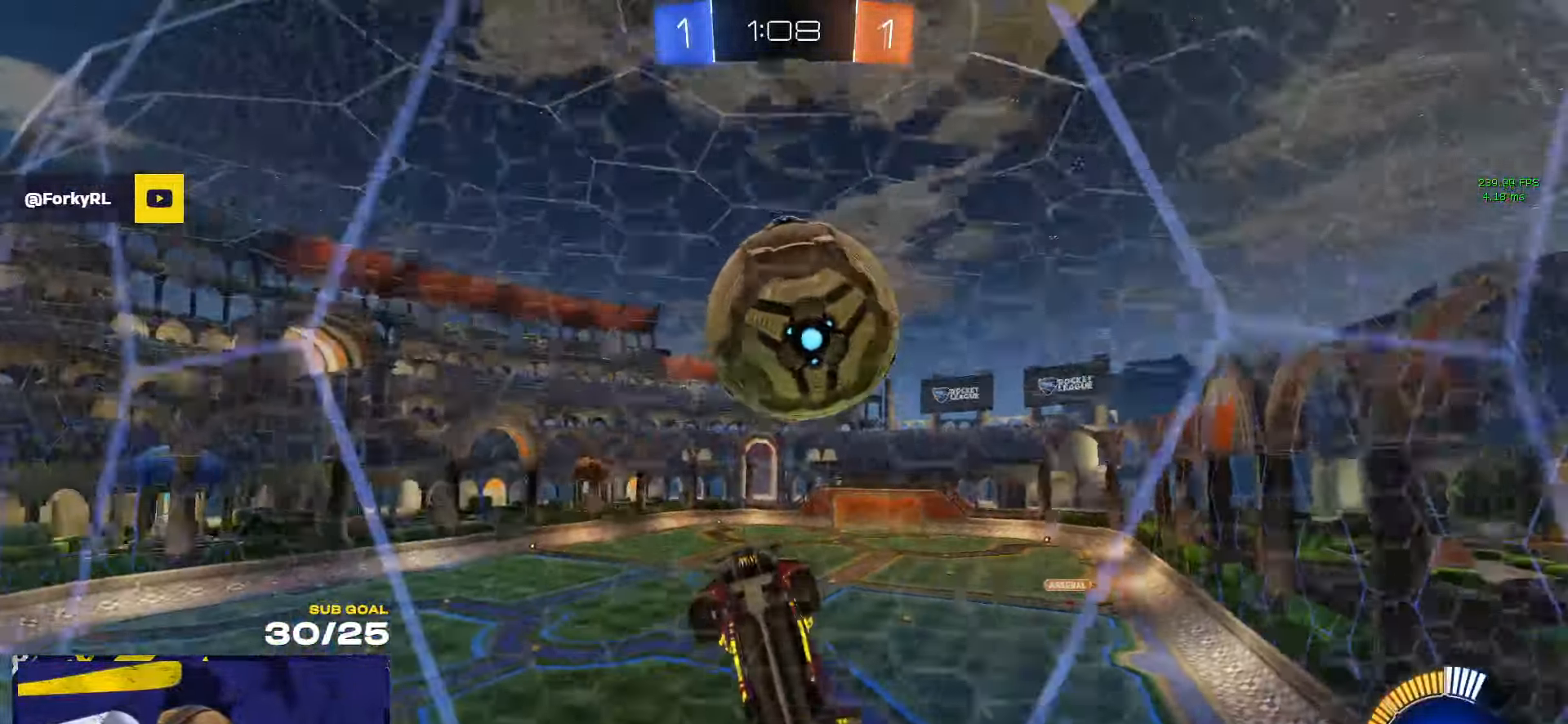
{"buttons": ["R1"], "left_stick": "center", "right_stick": "center", "events": []}
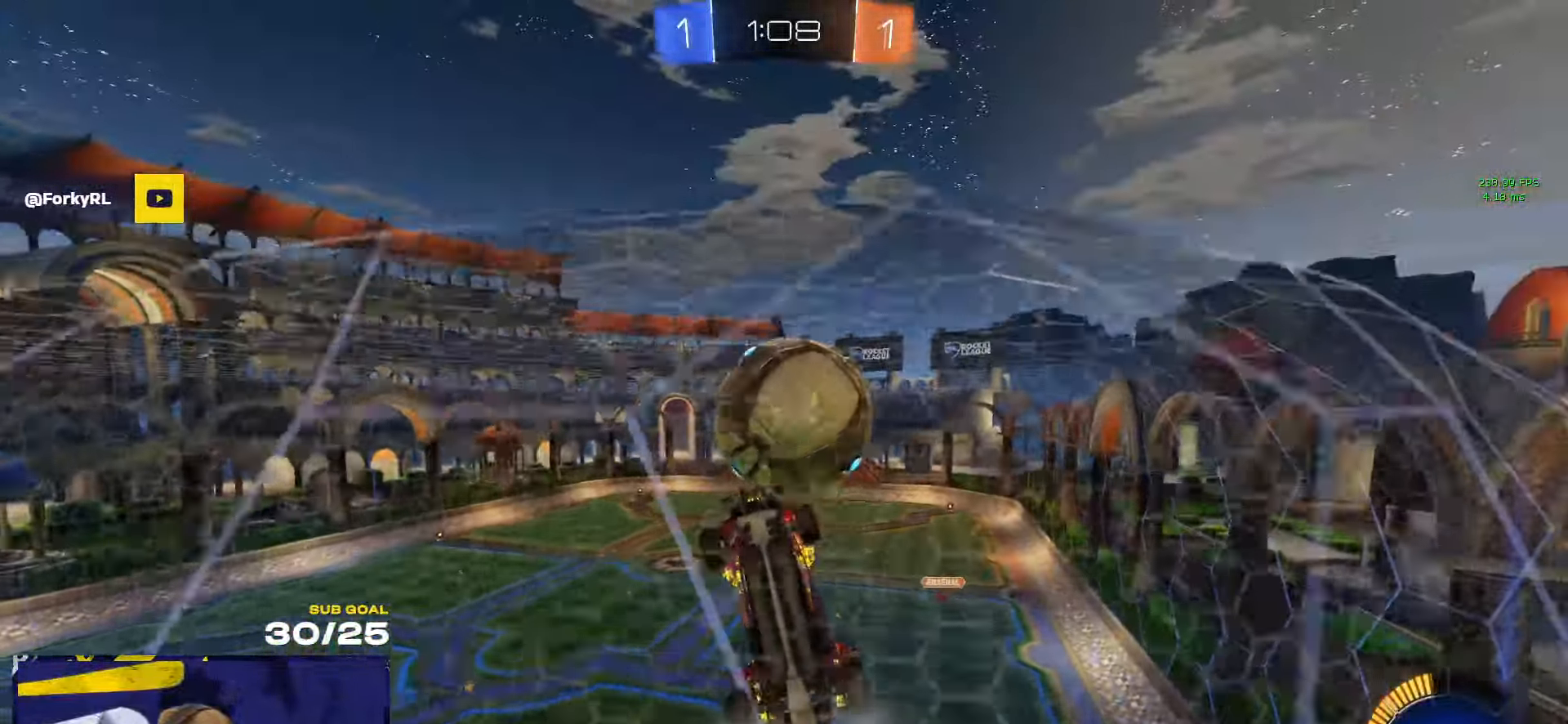
{"buttons": [], "left_stick": "center", "right_stick": "center", "events": [[50, "left_stick", "left"], [117, "left_stick", "center"], [134, "R1", "up"]]}
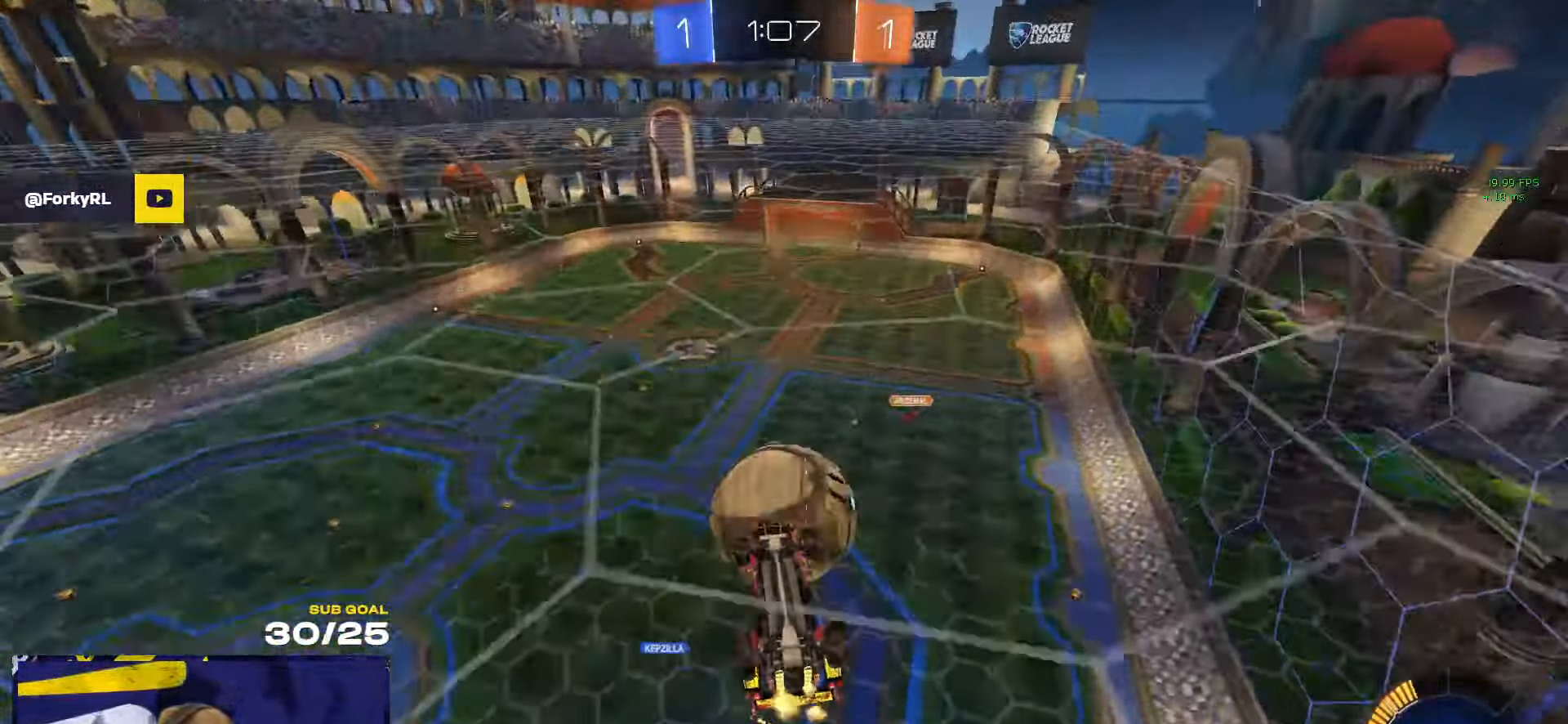
{"buttons": ["R1", "L3"], "left_stick": "up-left", "right_stick": "center", "events": [[50, "A", "down"], [134, "R1", "down"], [217, "left_stick", "up-left"], [250, "A", "up"], [283, "L3", "down"]]}
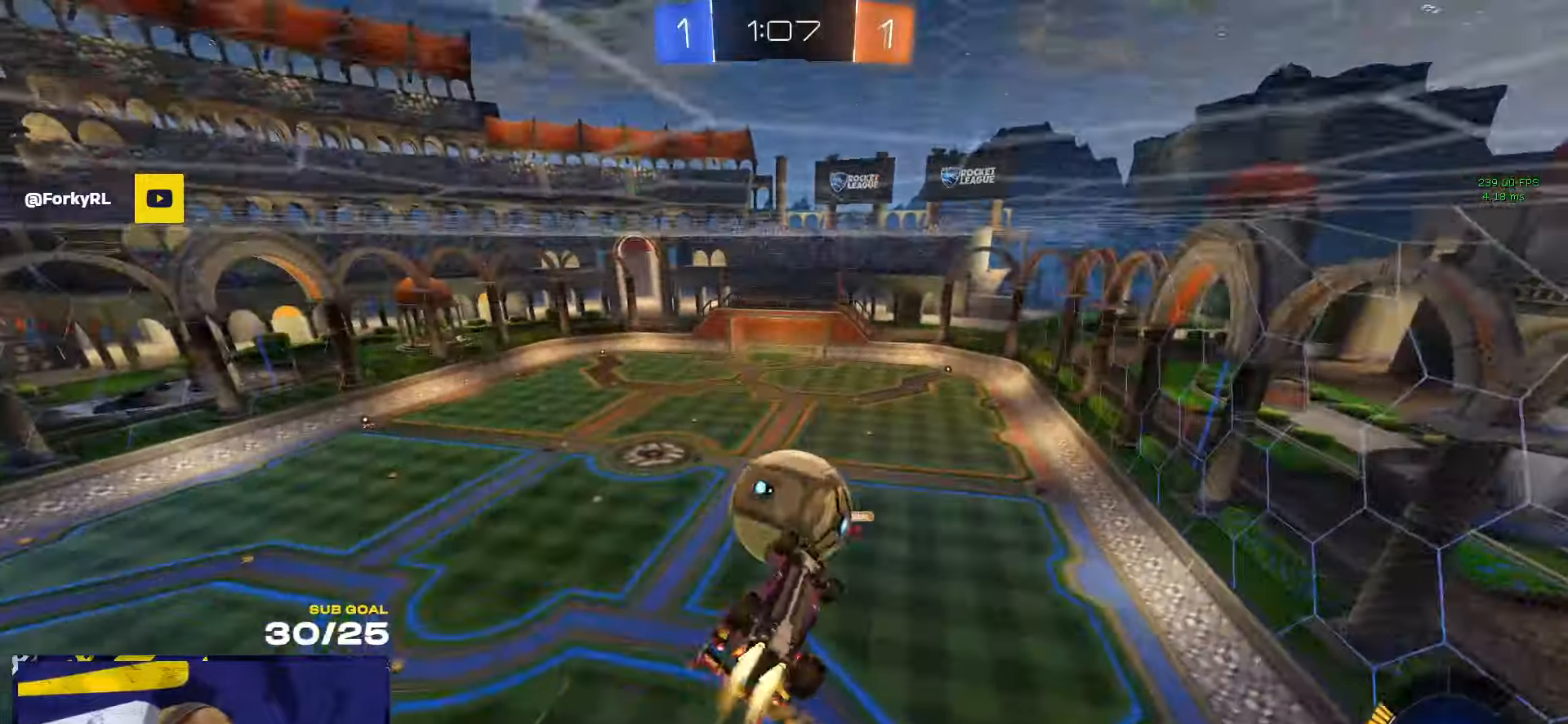
{"buttons": [], "left_stick": "center", "right_stick": "center", "events": [[16, "left_stick", "down-right"], [100, "R1", "up"], [100, "left_stick", "down"], [266, "L3", "up"], [366, "left_stick", "center"]]}